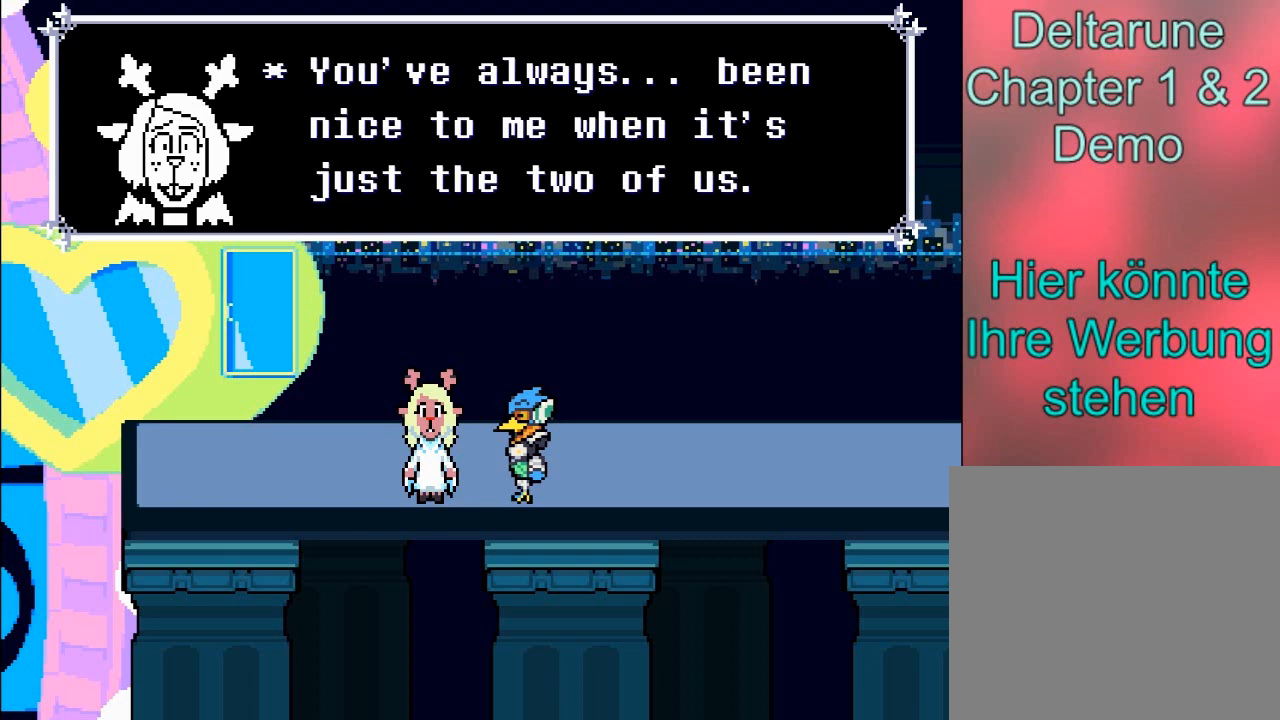
Gameplay with a controller (Xbox layout); each line is a JSON object with the inputs held at the frame after it. "events" lists button and stick changes between this image and that frame as [ms after this image, input, new state], when the widget could be followed in between. Not read: L3 R3 right_stick.
{"buttons": ["A"], "left_stick": "center", "events": [[501, "A", "down"]]}
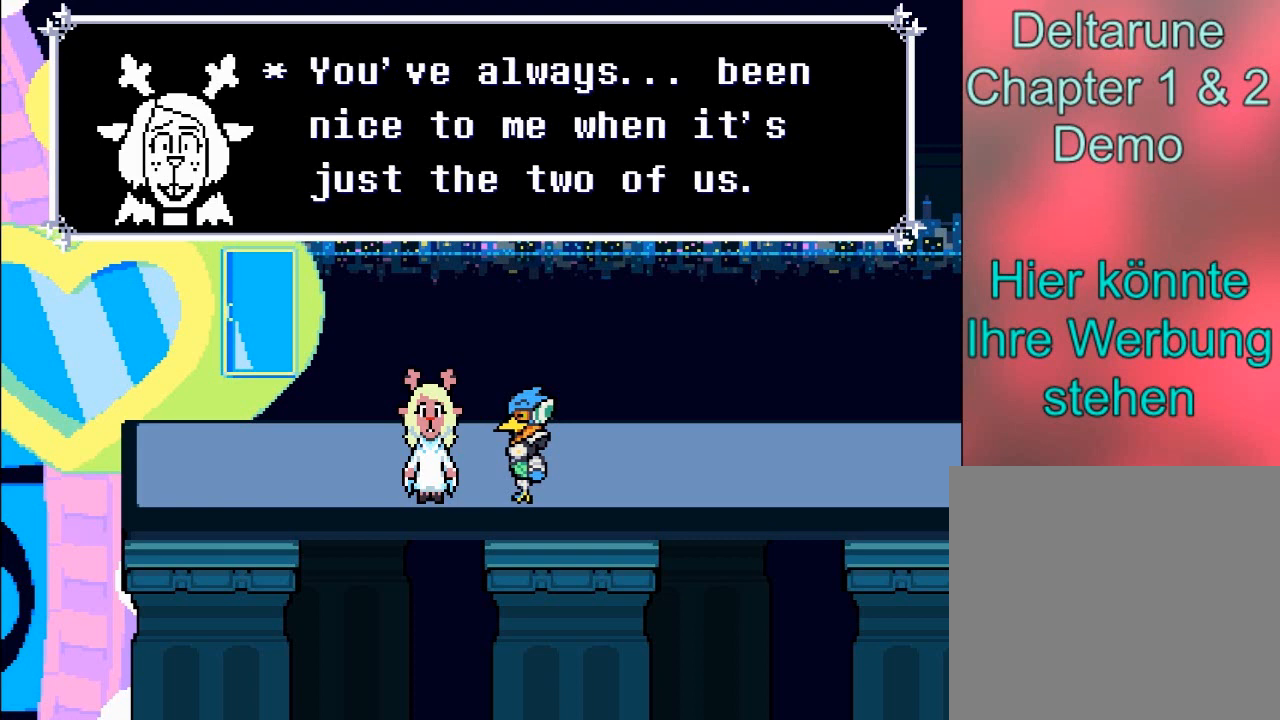
{"buttons": ["A"], "left_stick": "center", "events": []}
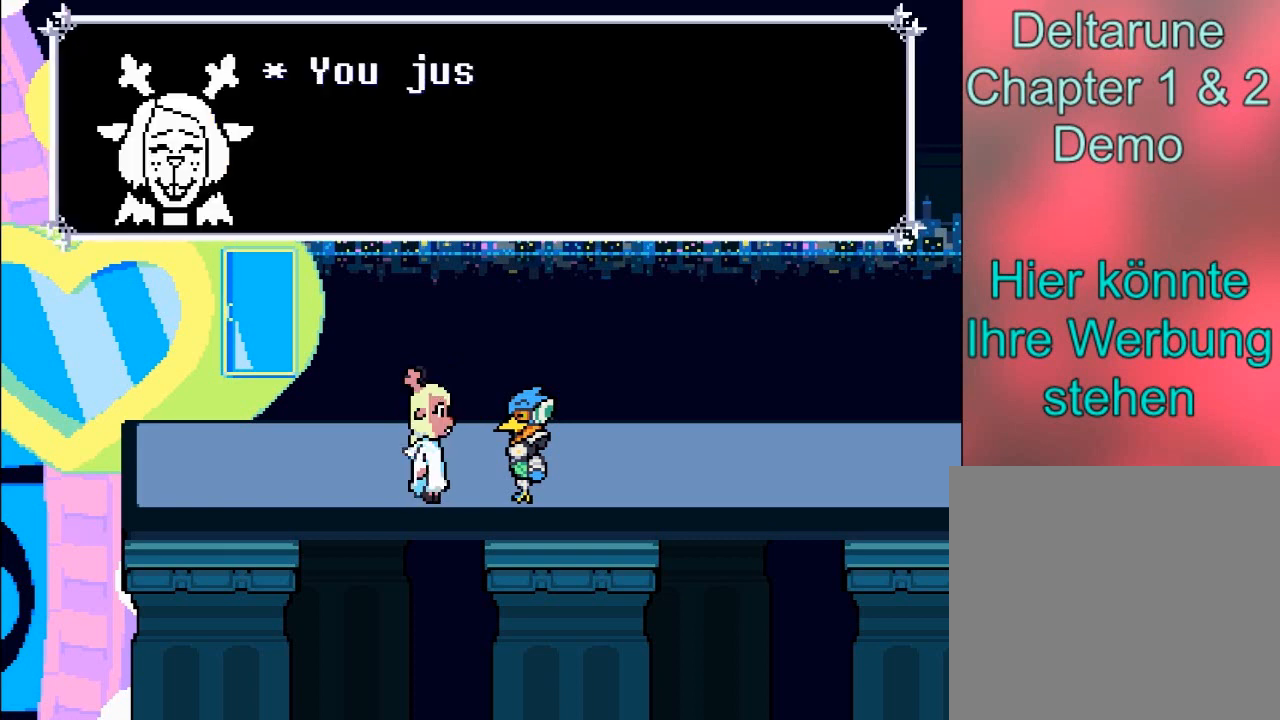
{"buttons": [], "left_stick": "center", "events": [[134, "A", "up"]]}
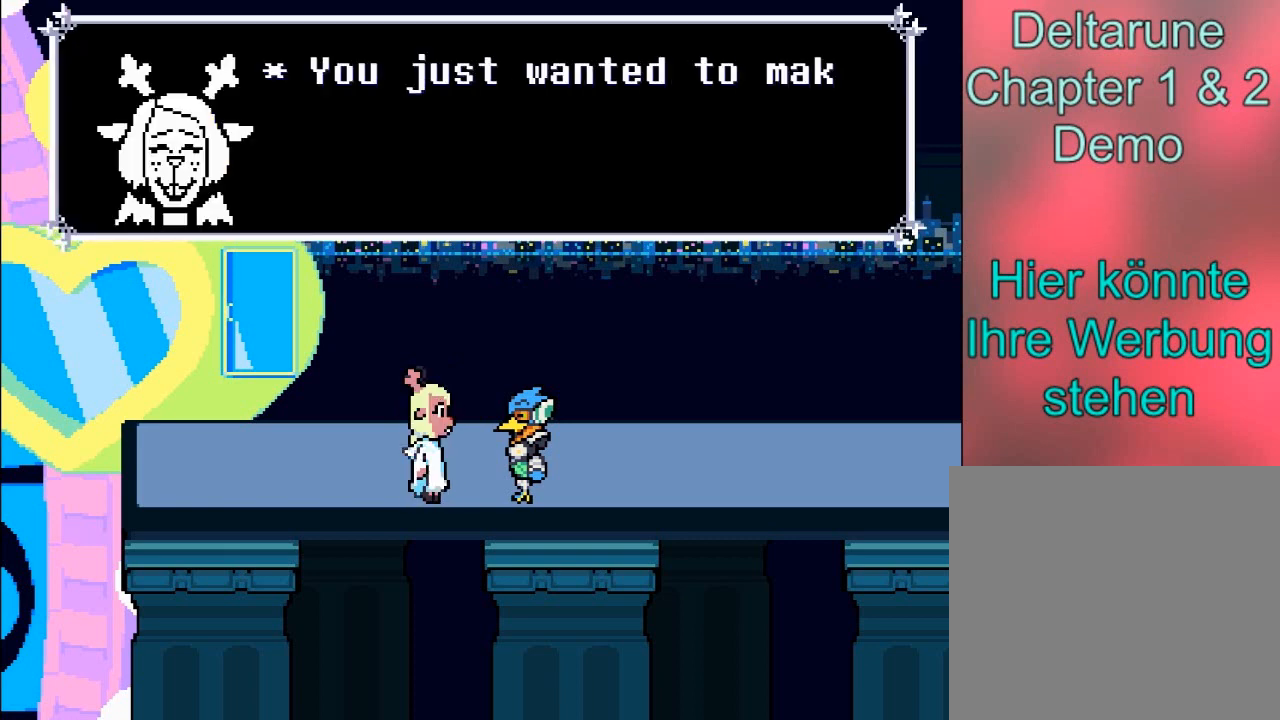
{"buttons": [], "left_stick": "center", "events": []}
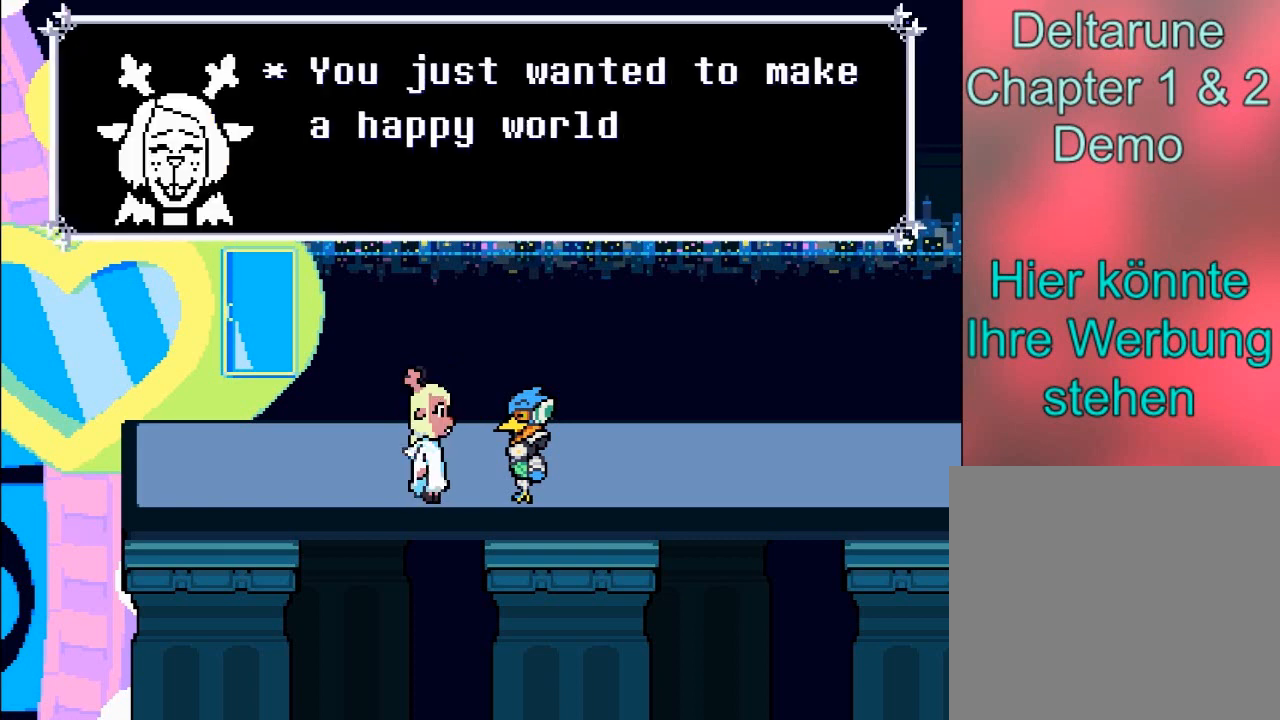
{"buttons": [], "left_stick": "center", "events": []}
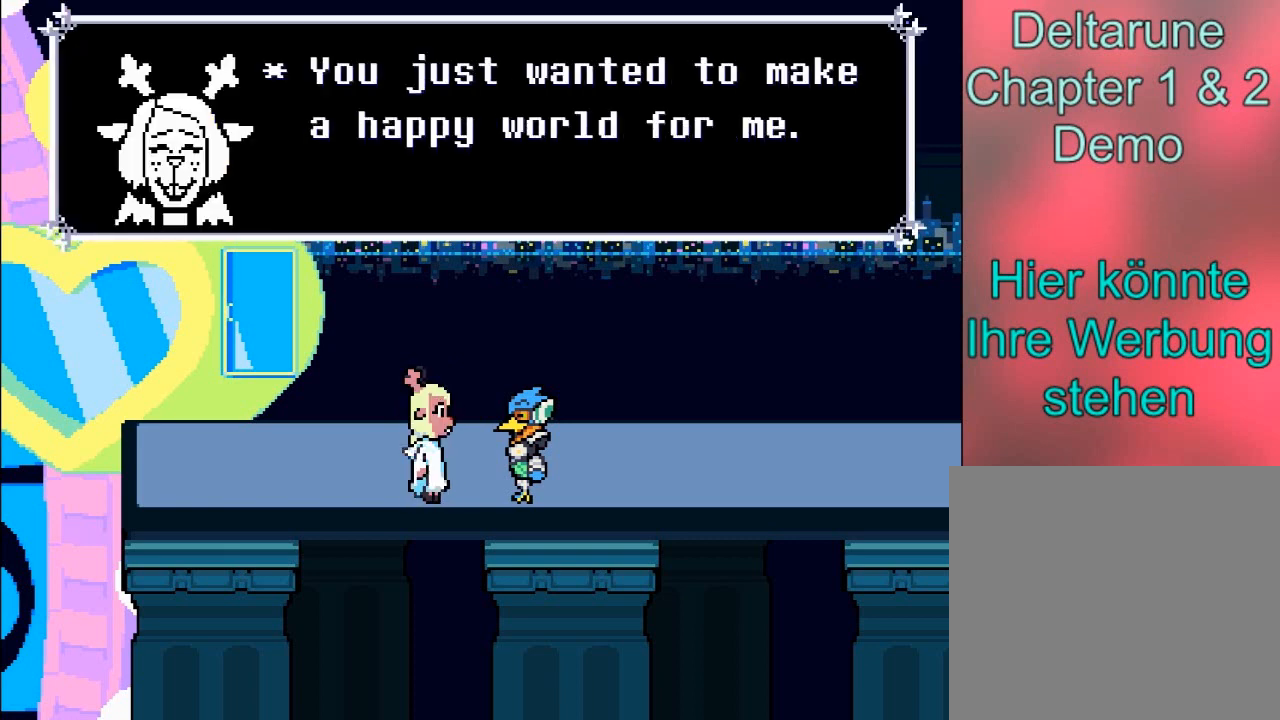
{"buttons": [], "left_stick": "center", "events": []}
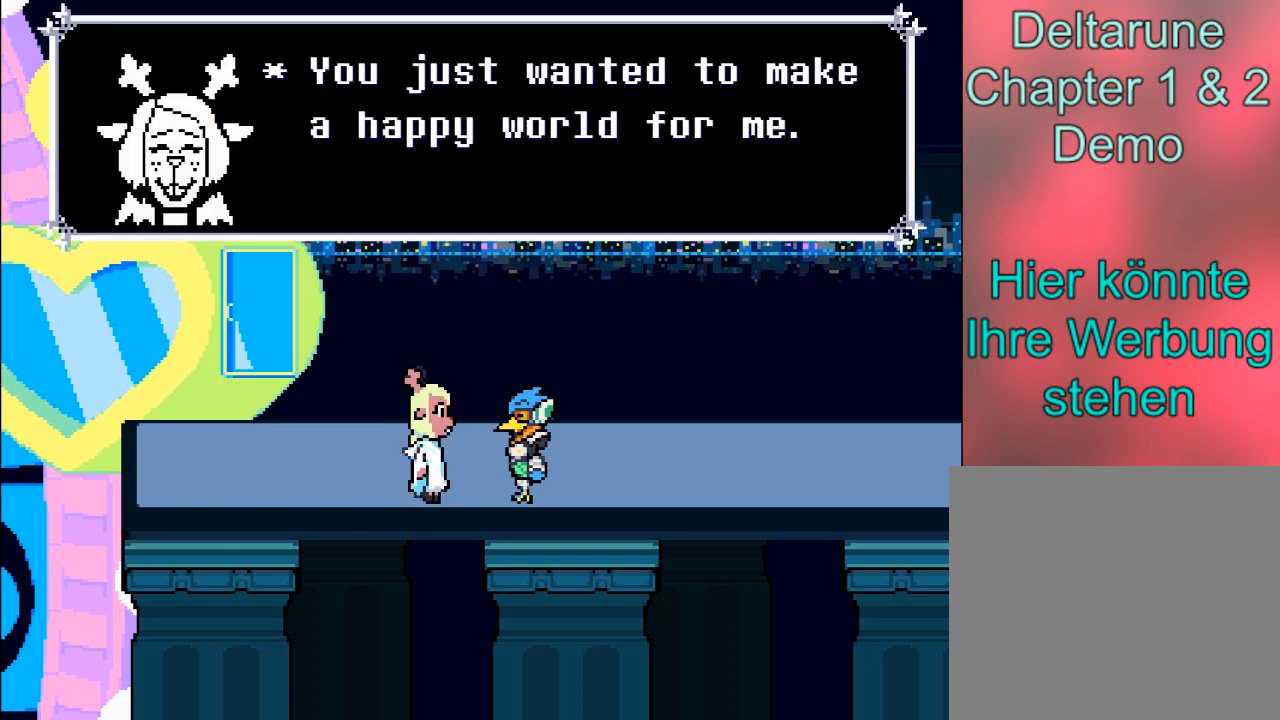
{"buttons": [], "left_stick": "center", "events": []}
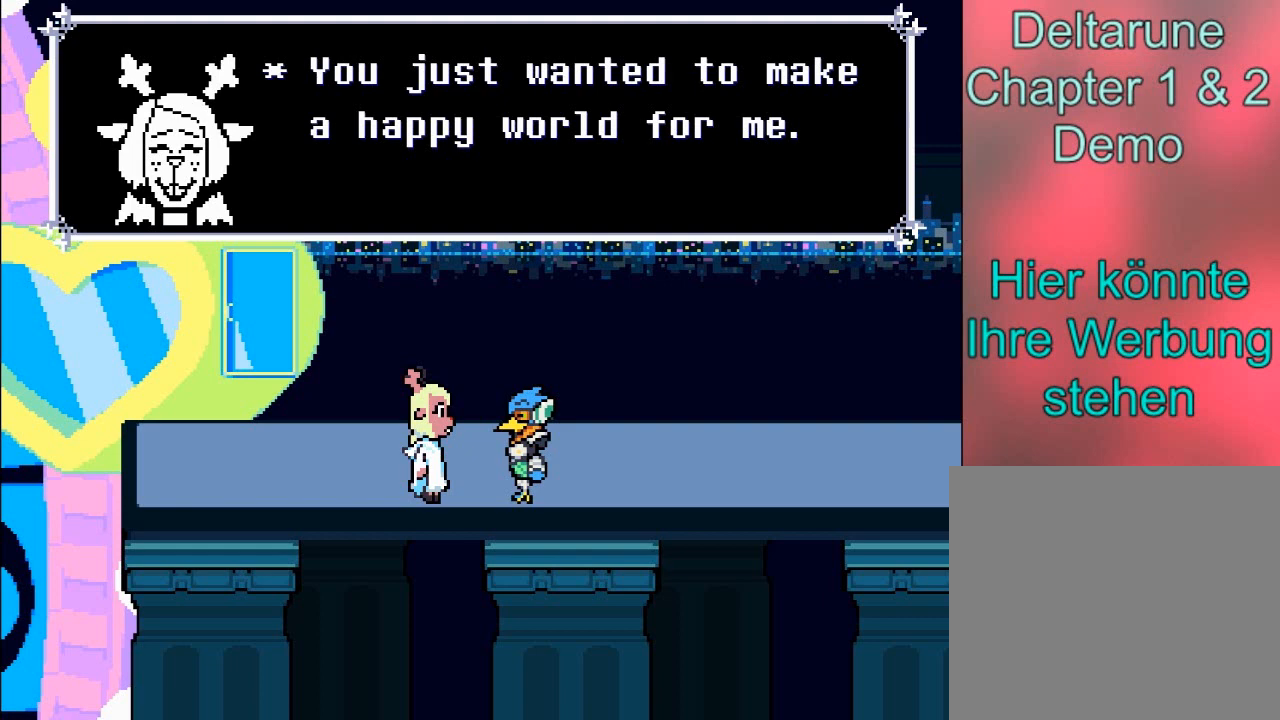
{"buttons": ["A"], "left_stick": "center", "events": [[367, "A", "down"]]}
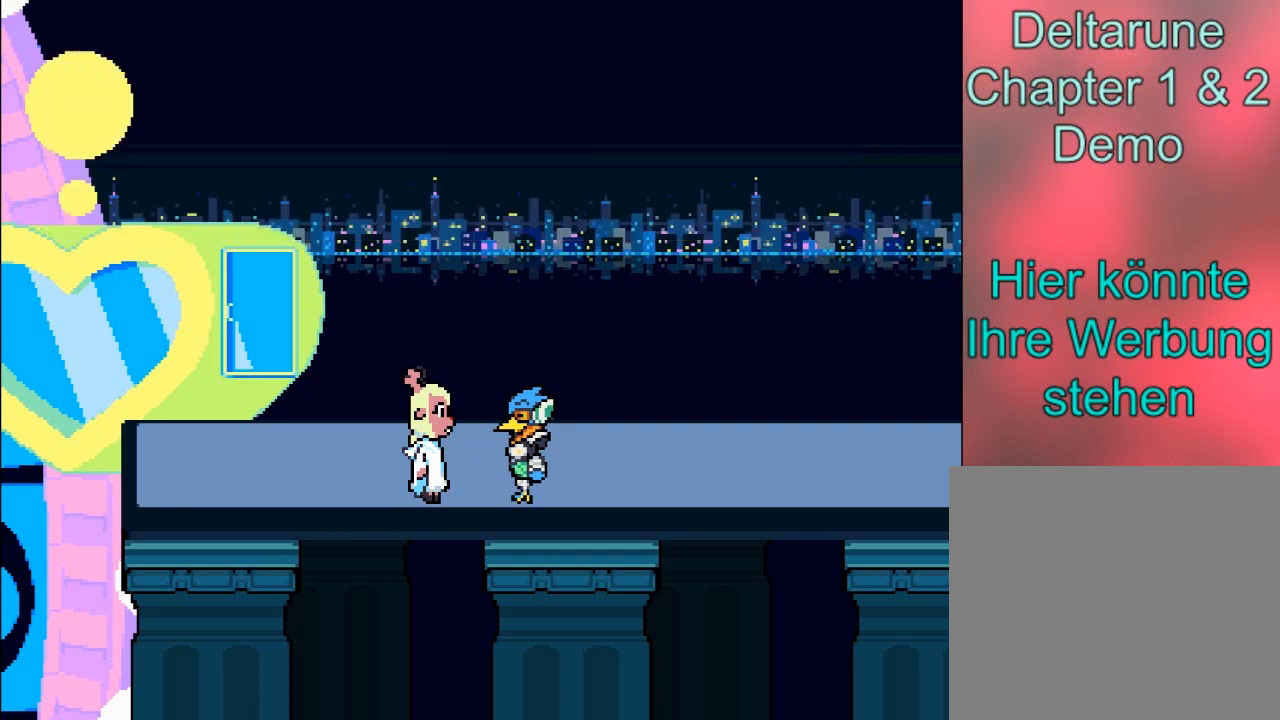
{"buttons": [], "left_stick": "center", "events": [[467, "A", "up"]]}